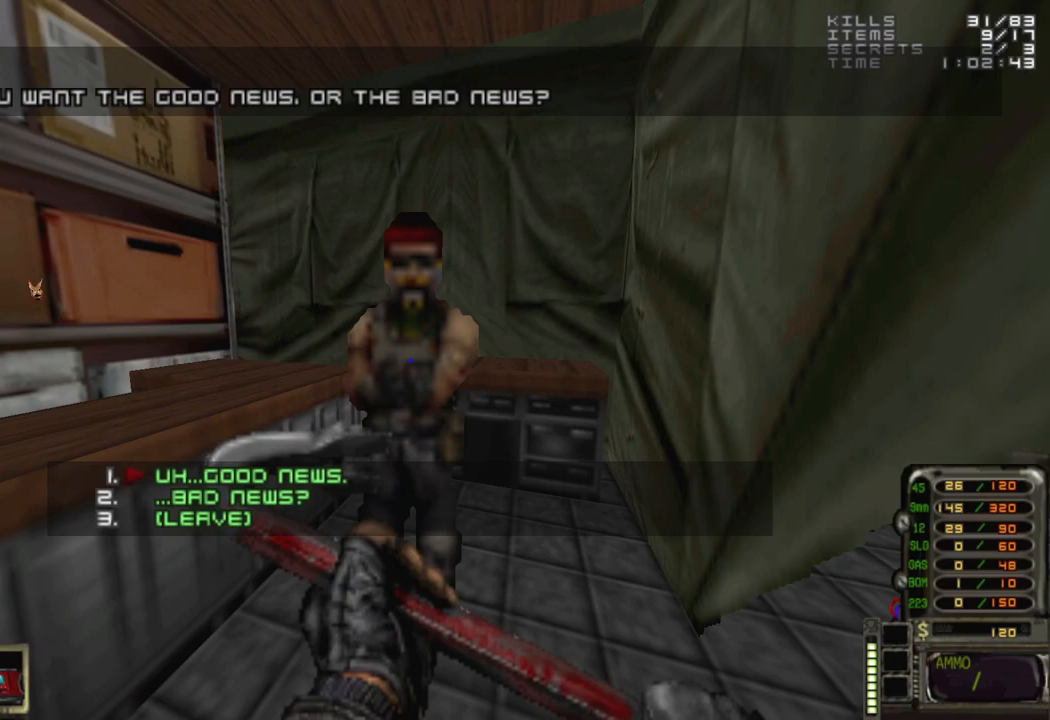
Gameplay with keyboard and mouse; each line is a JSON object with the keys and mouse buttons held at the frame after it. "events" lists presses ("down") and releases ("up") of "1", "2", "3", "4", "5", "a", "alt", "c", "caps_lock", "ctrl", "d", "e", "f", "g", "q", "r", "s", "shift", "space", "t", "tab", "v", "w", "x", "z", "mouse_left", "mouse_wheel" and "mouse_right" between this image and that frame as [ms after this image, input, new state], when the widget could be followed in between. "mouse_left", "mouse_wheel", "mouse_right" = the "left", "wheel", "right" buttons of the "mouse" list. No other keys are recorded. "wheel" means that the mouse wheel is clicked or scrolled. Not read: mouse_move.
{"keys": [], "mouse": [], "events": [[417, "1", "down"], [467, "1", "up"]]}
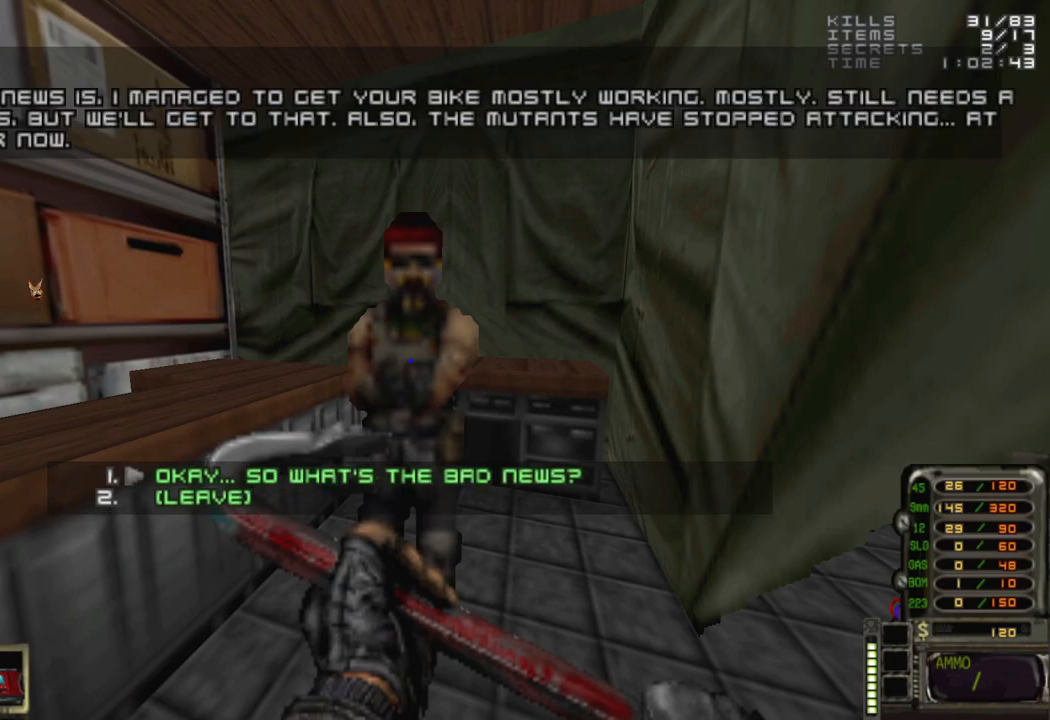
{"keys": [], "mouse": [], "events": []}
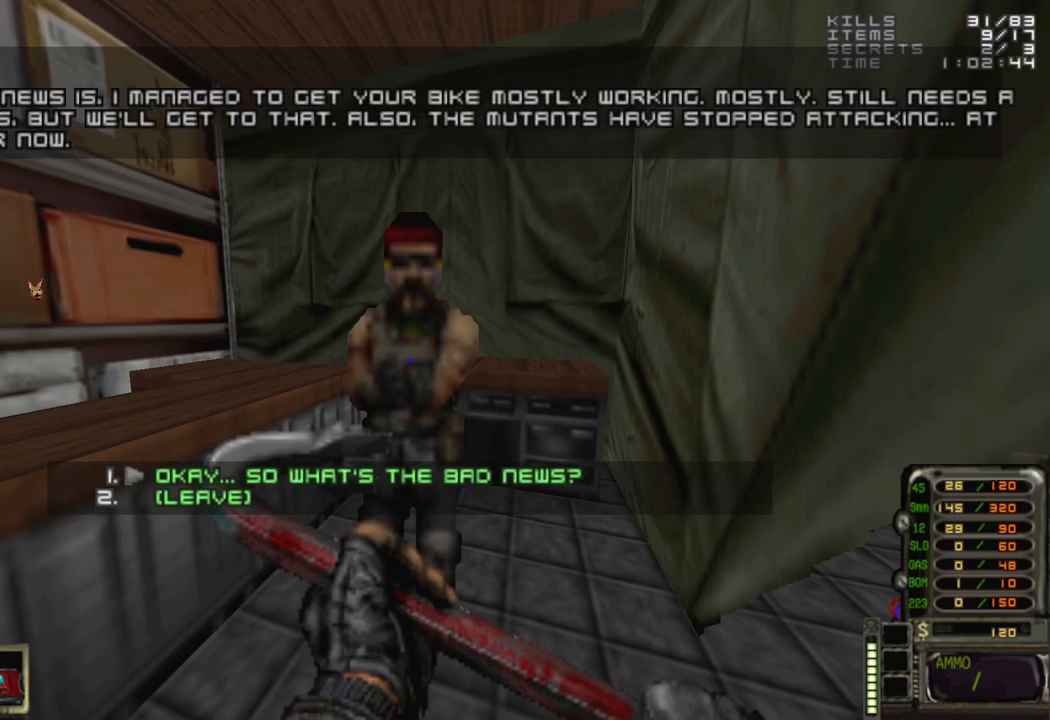
{"keys": [], "mouse": [], "events": []}
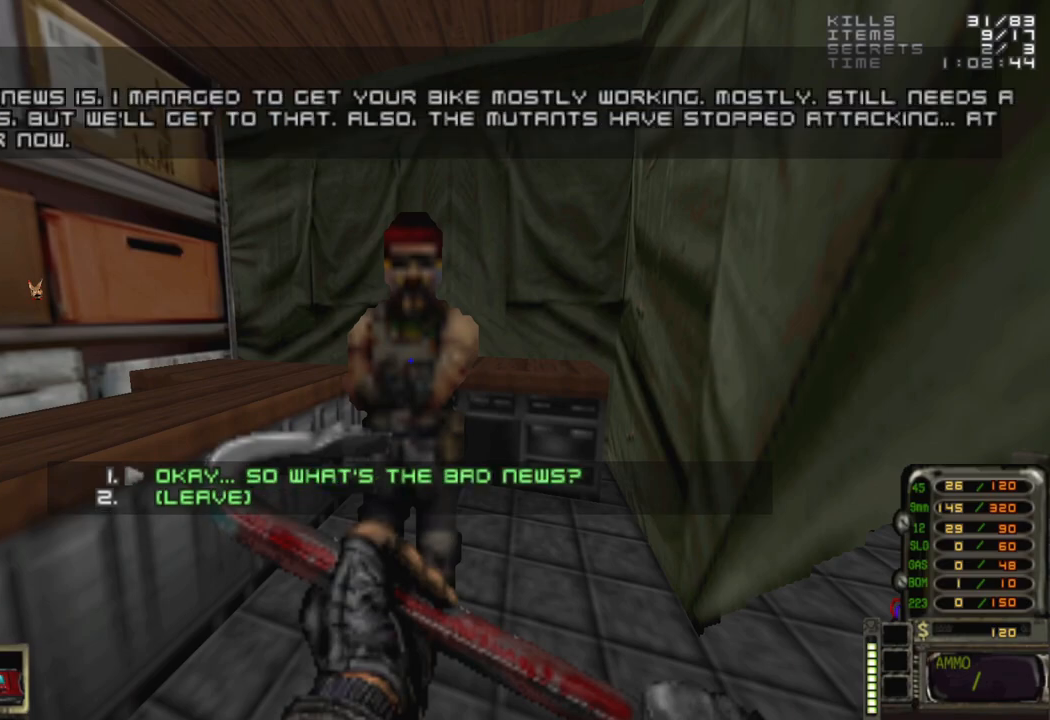
{"keys": [], "mouse": [], "events": []}
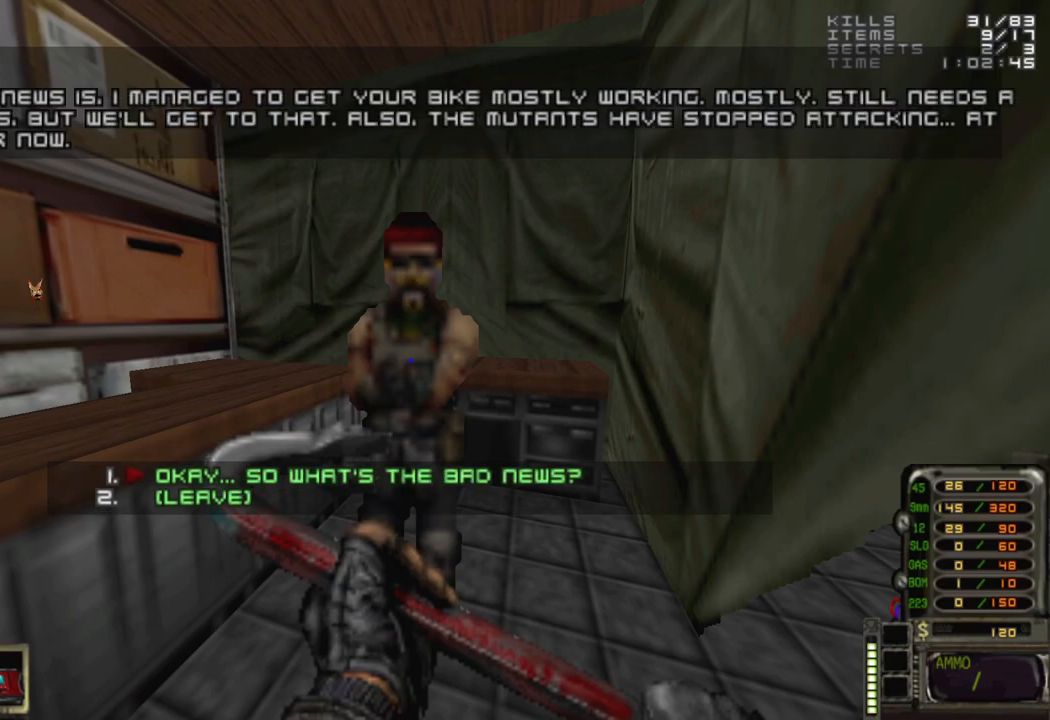
{"keys": [], "mouse": [], "events": []}
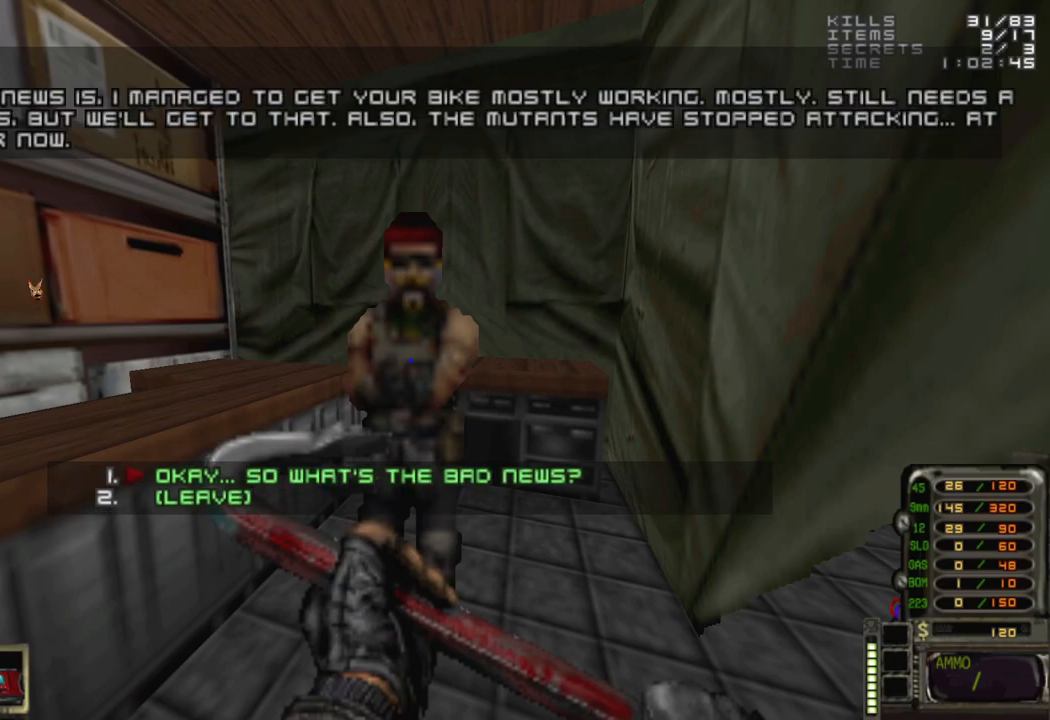
{"keys": [], "mouse": [], "events": []}
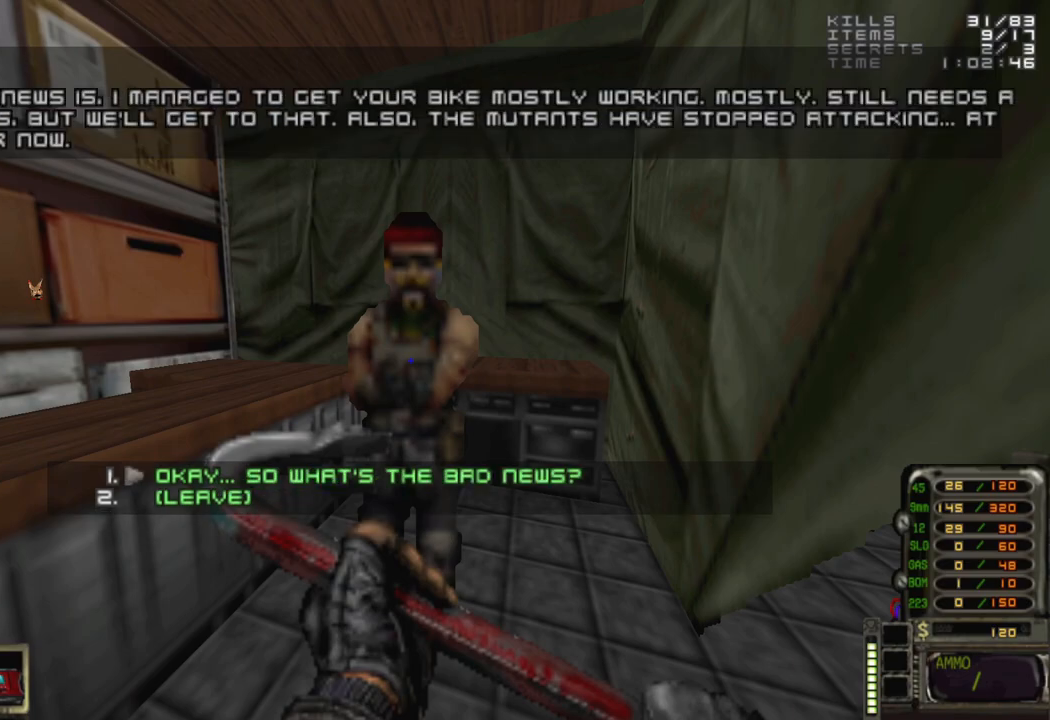
{"keys": [], "mouse": [], "events": []}